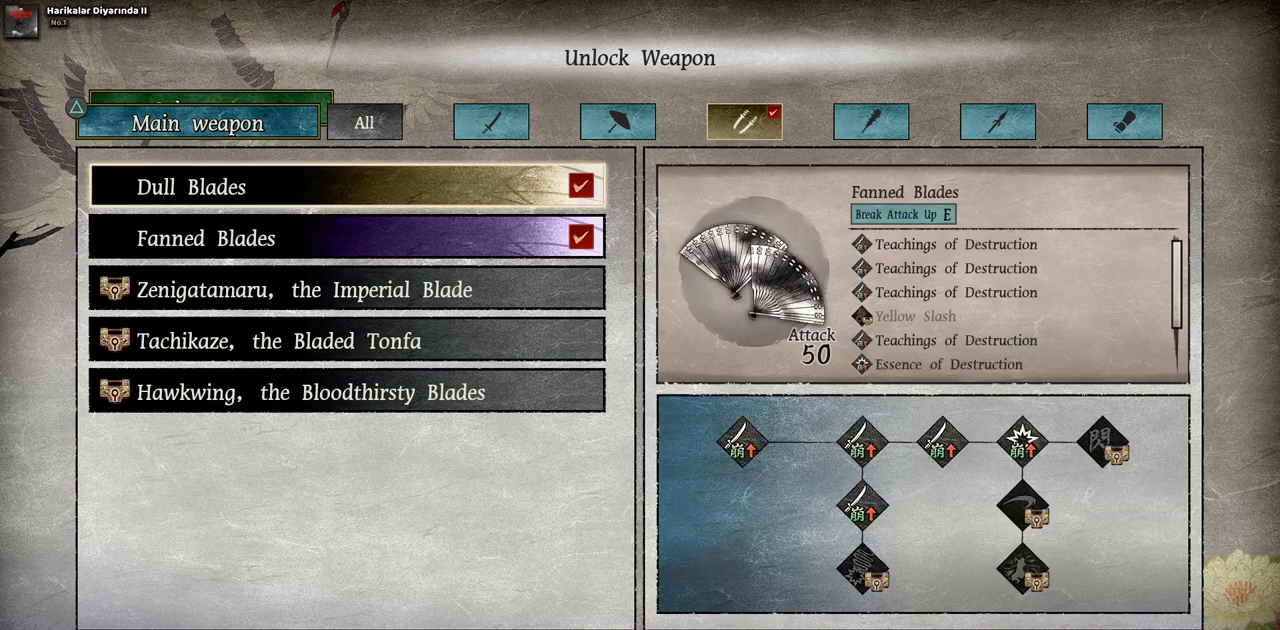
Gameplay with a controller (PlayStation layout); each line is a JSON object with the inputs held at the frame after it. "events" lists button and stick changes between this image and that frame as [ms after this image, input, new state], when the widget could be followed in between. Not read: L2 R1 R2.
{"buttons": [], "left_stick": "center", "right_stick": "center", "events": [[50, "DPAD_DOWN", "up"]]}
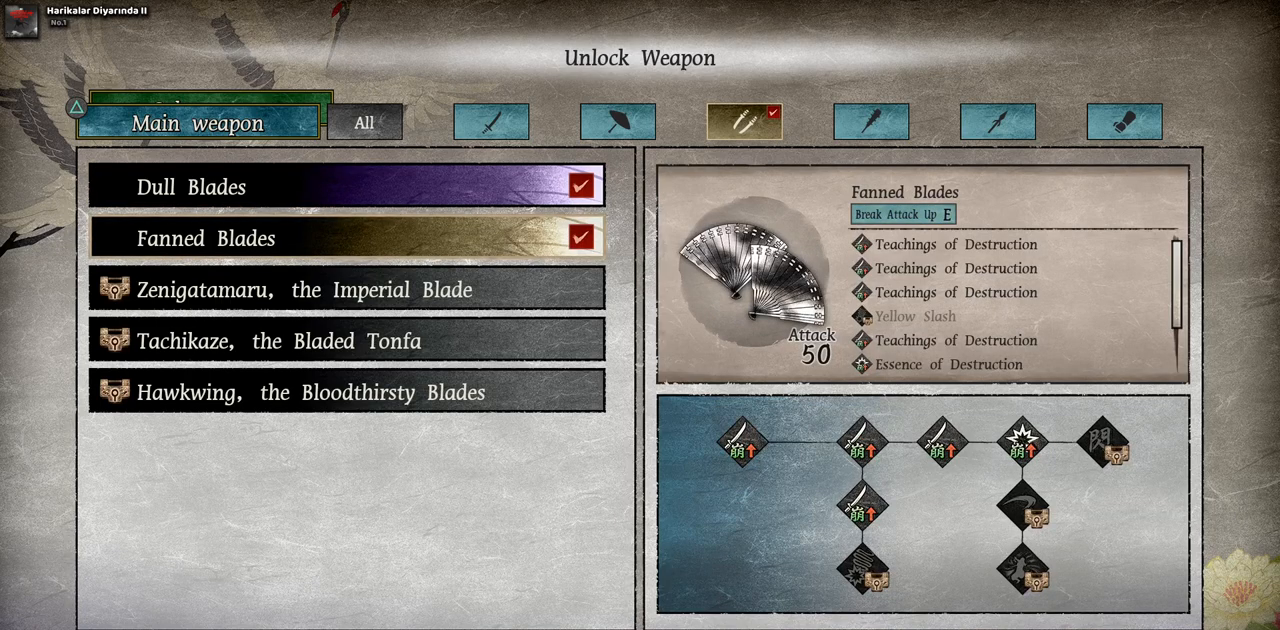
{"buttons": [], "left_stick": "center", "right_stick": "center", "events": []}
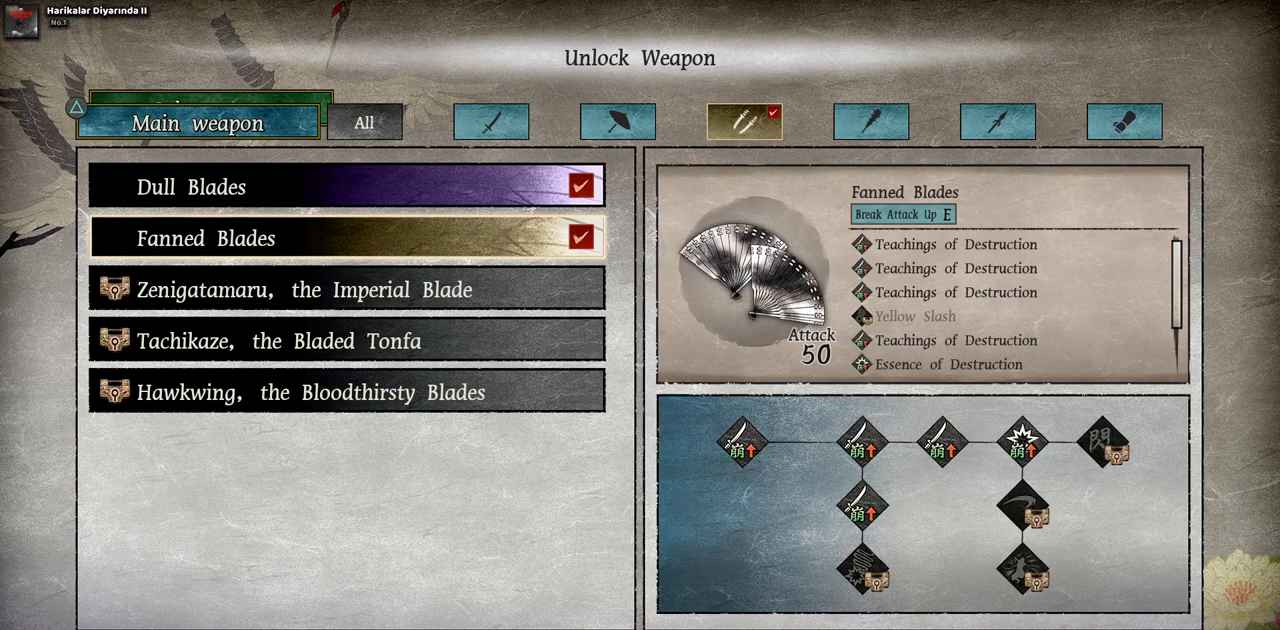
{"buttons": [], "left_stick": "center", "right_stick": "center", "events": []}
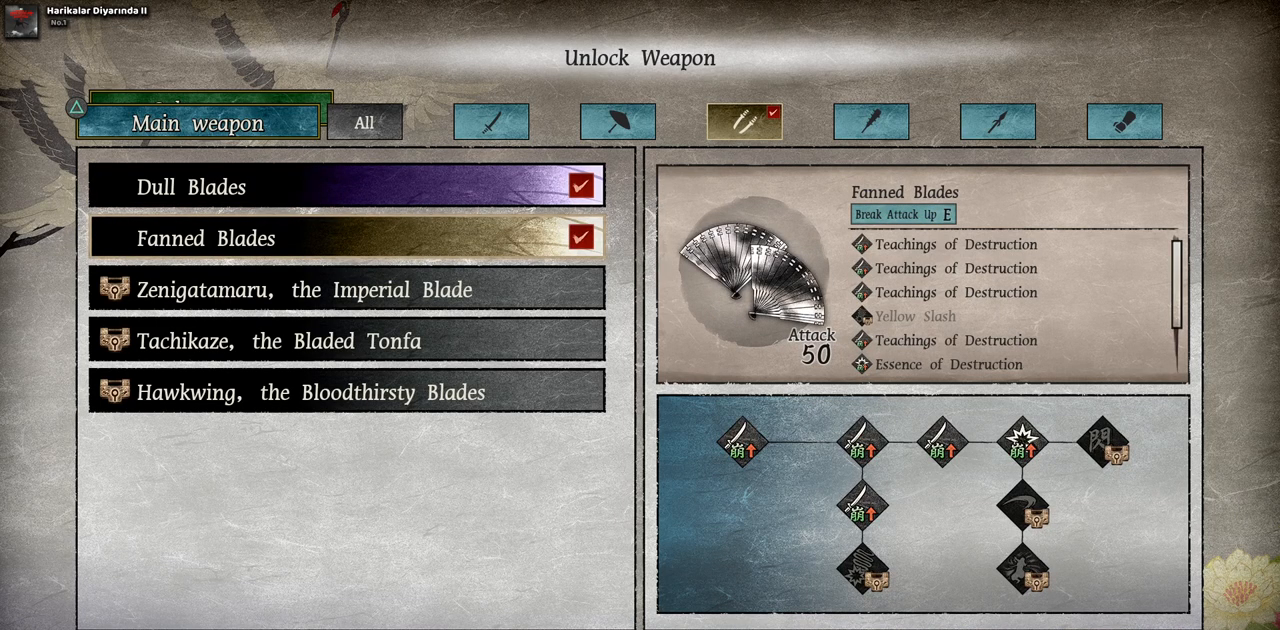
{"buttons": [], "left_stick": "center", "right_stick": "center", "events": [[33, "CIRCLE", "down"], [183, "CIRCLE", "up"]]}
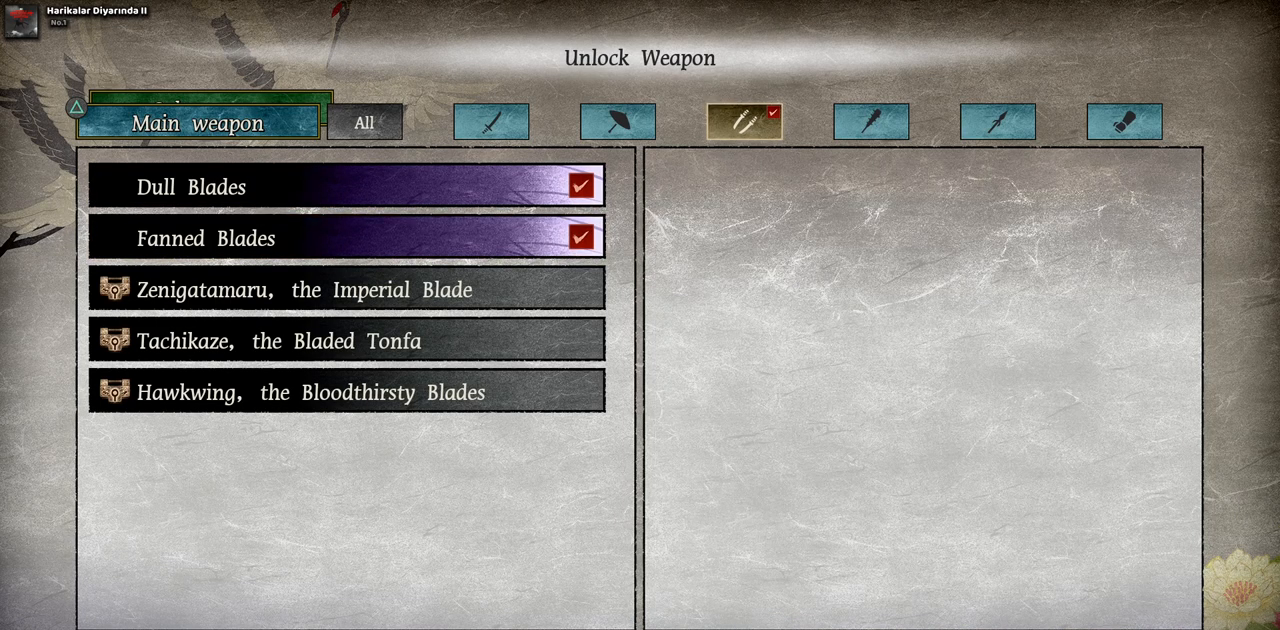
{"buttons": [], "left_stick": "center", "right_stick": "center", "events": []}
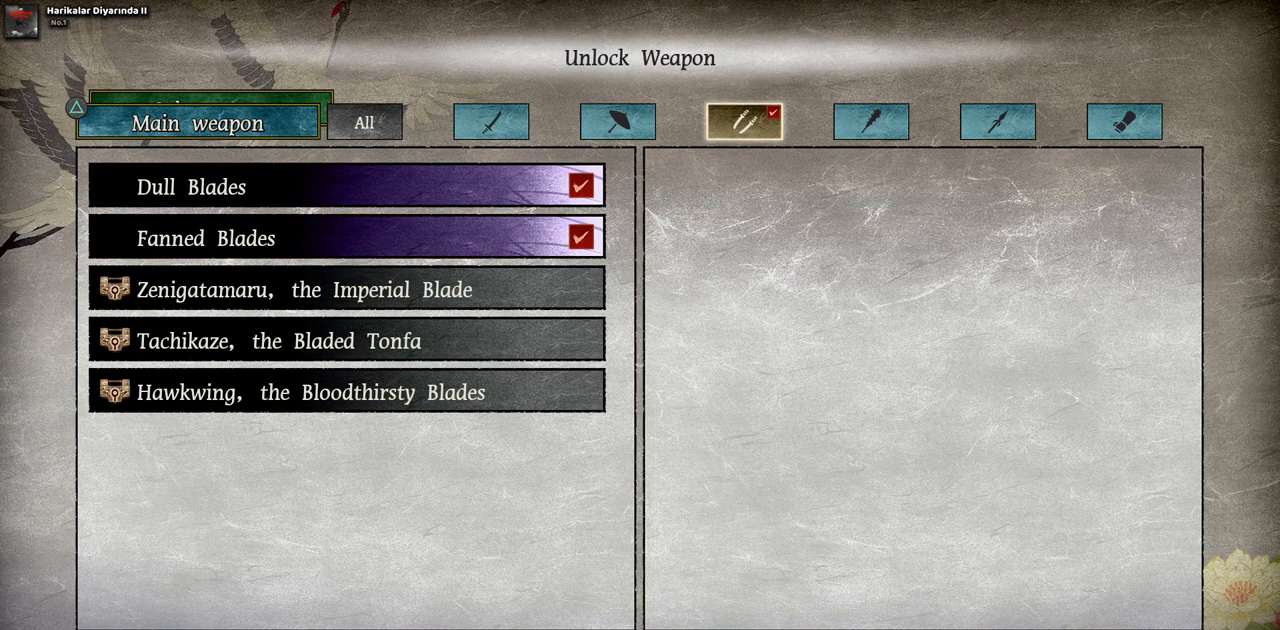
{"buttons": [], "left_stick": "center", "right_stick": "center", "events": [[267, "L1", "down"], [400, "L1", "up"]]}
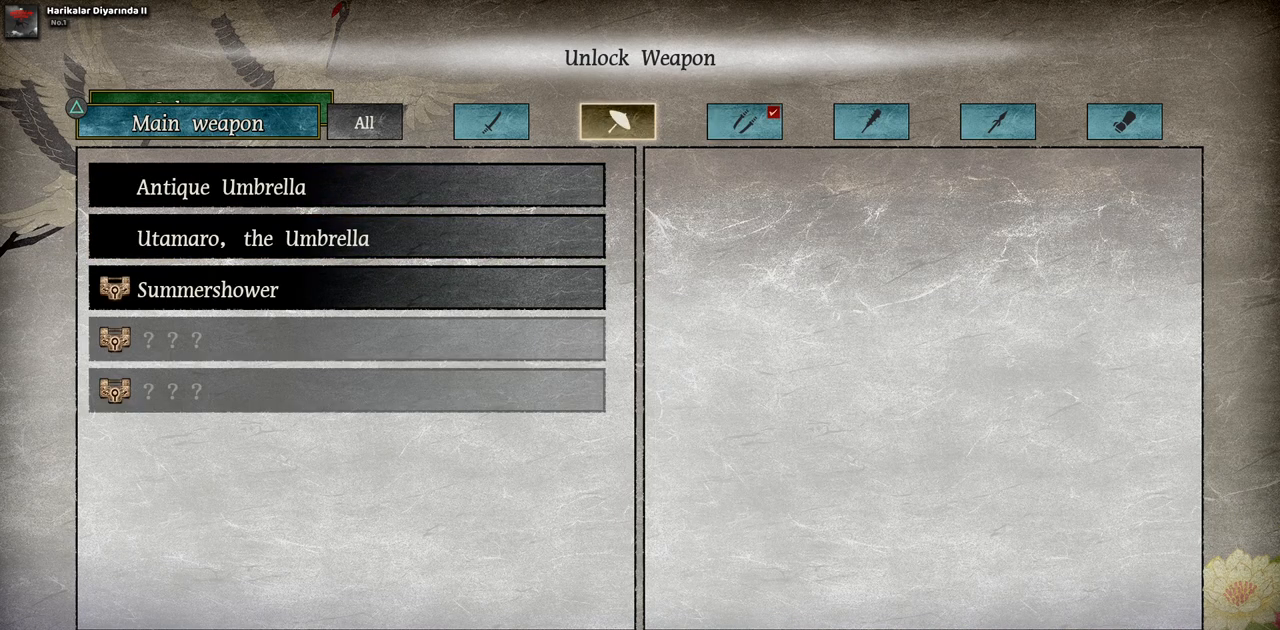
{"buttons": [], "left_stick": "center", "right_stick": "center", "events": [[167, "L1", "down"], [283, "L1", "up"]]}
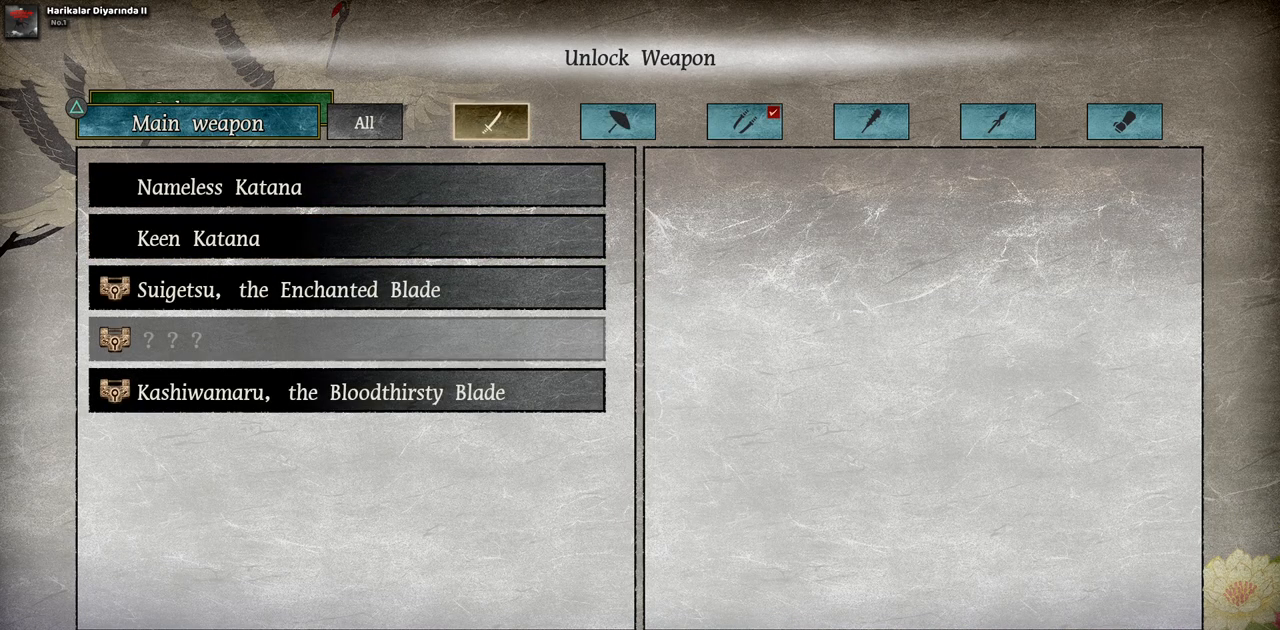
{"buttons": [], "left_stick": "center", "right_stick": "center", "events": []}
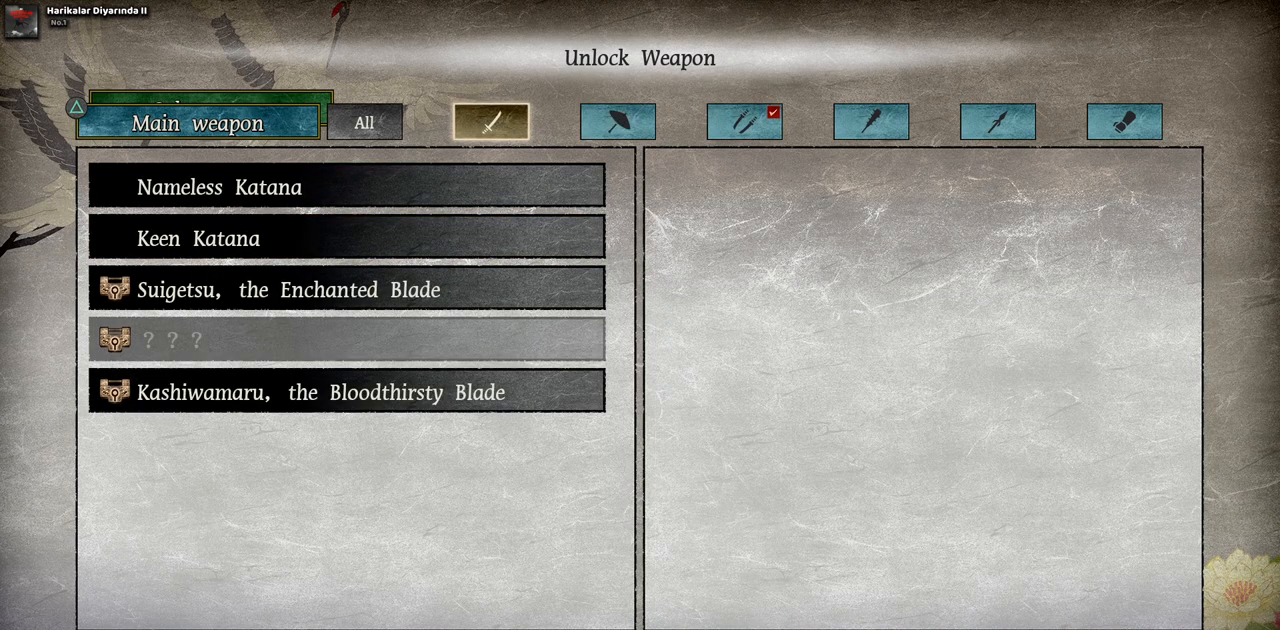
{"buttons": [], "left_stick": "center", "right_stick": "center", "events": []}
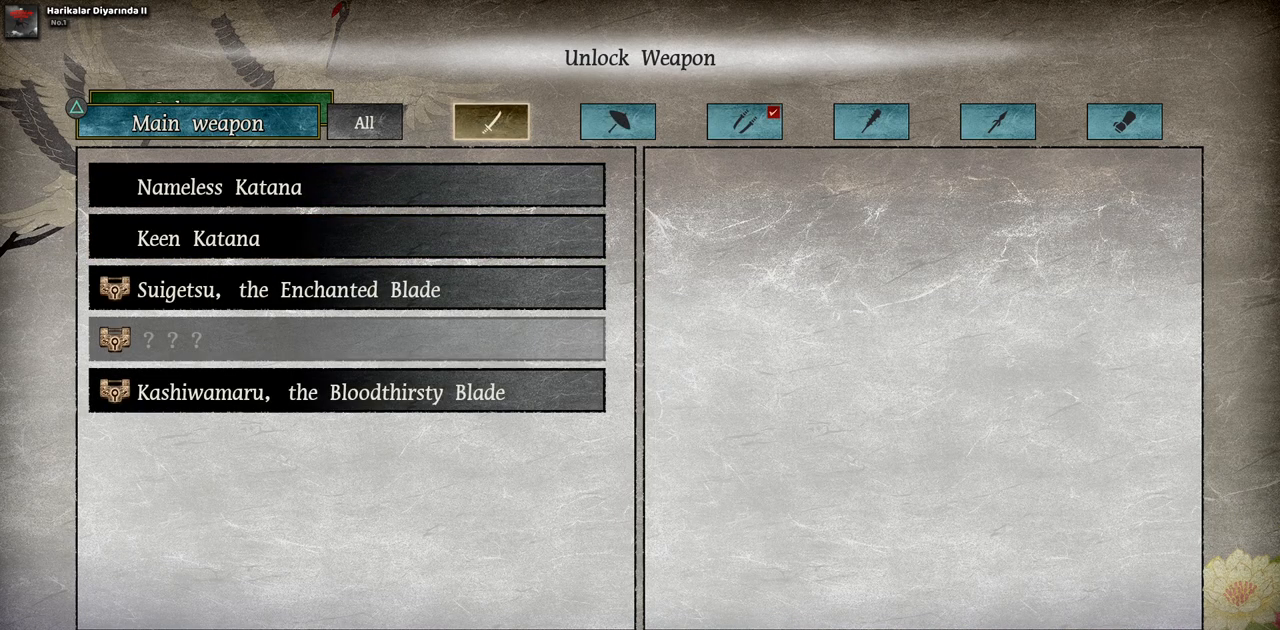
{"buttons": [], "left_stick": "center", "right_stick": "center", "events": []}
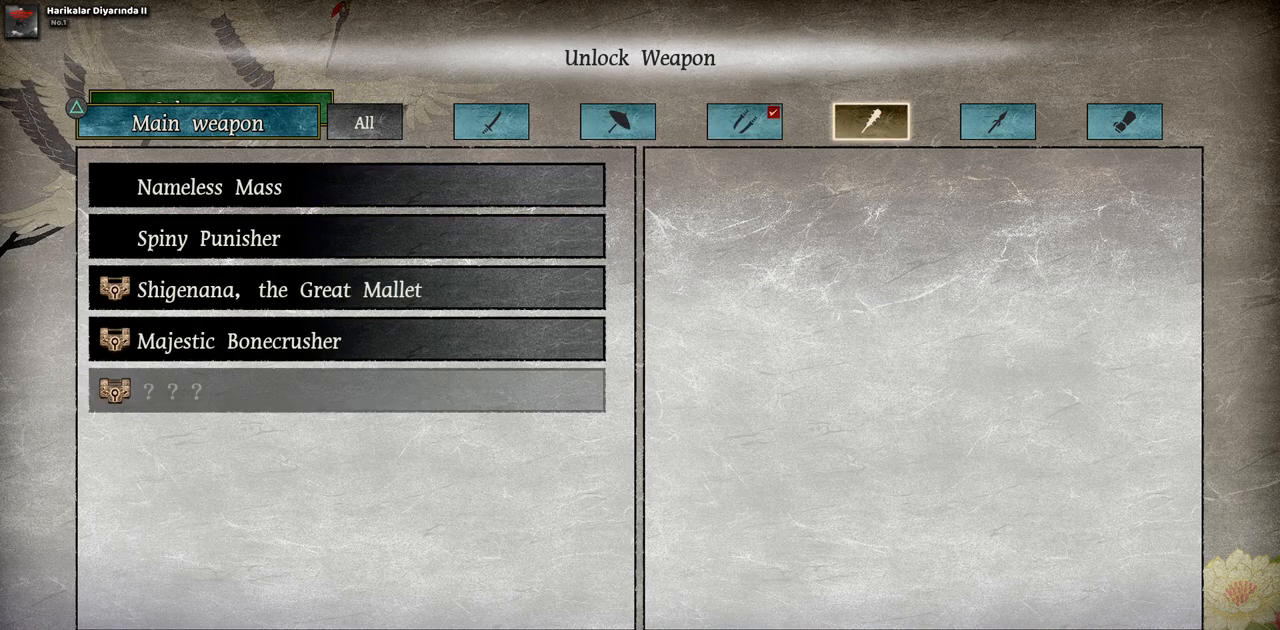
{"buttons": [], "left_stick": "center", "right_stick": "center", "events": []}
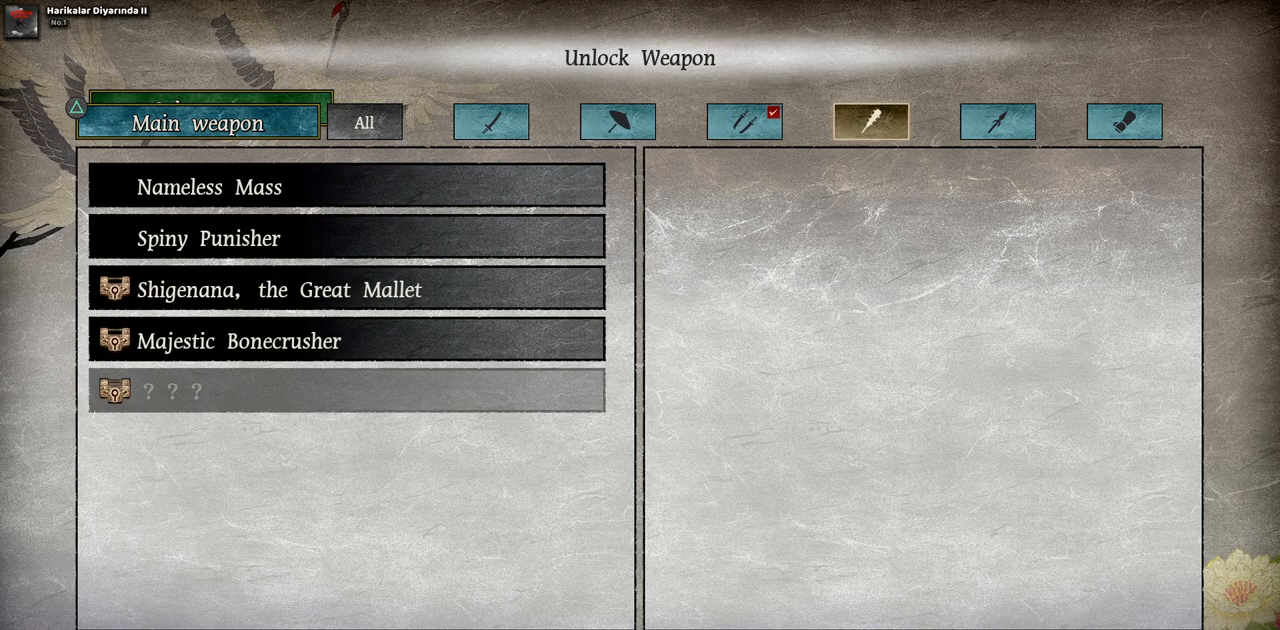
{"buttons": [], "left_stick": "center", "right_stick": "center", "events": []}
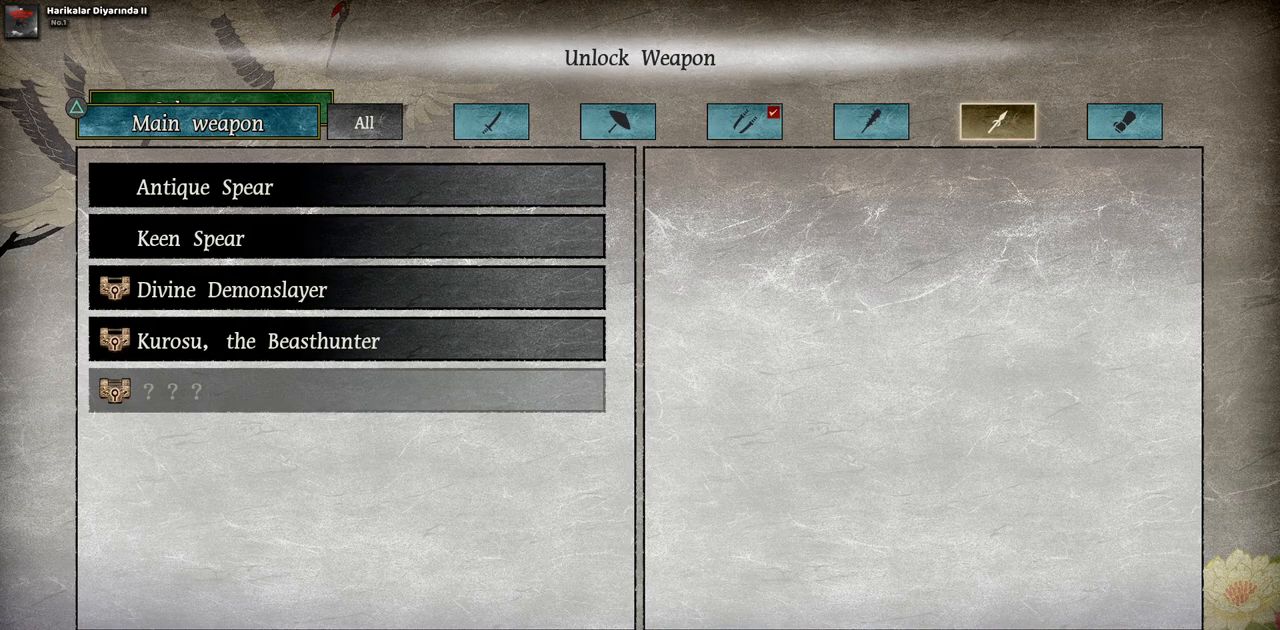
{"buttons": [], "left_stick": "center", "right_stick": "center", "events": []}
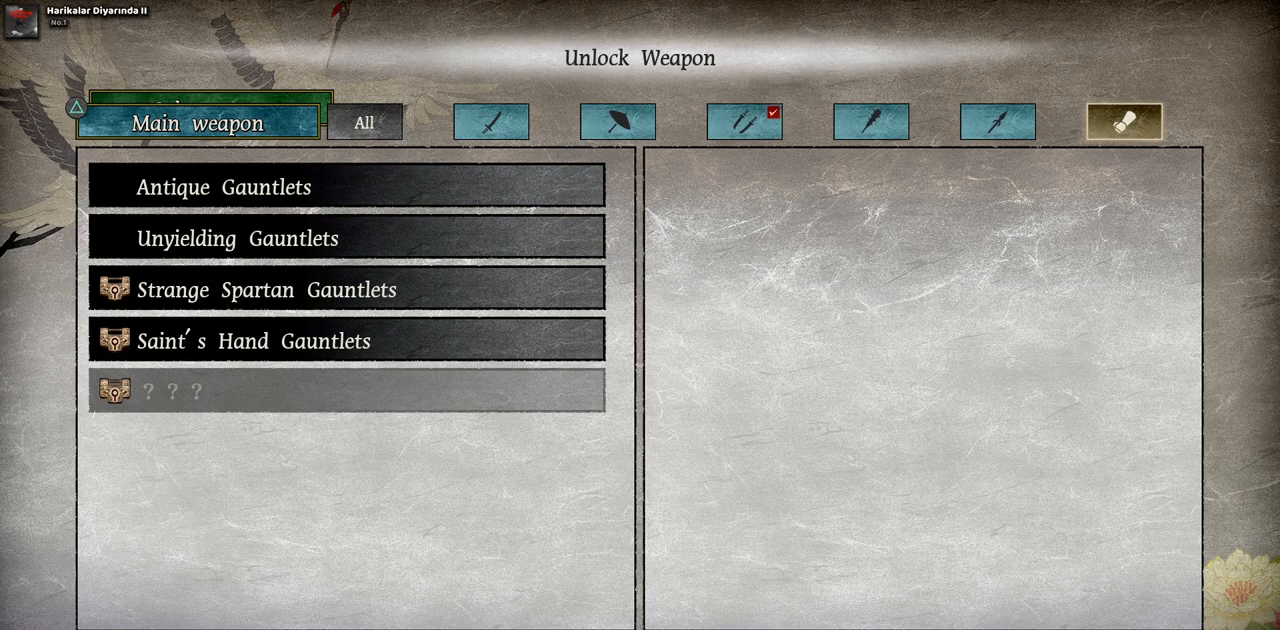
{"buttons": [], "left_stick": "center", "right_stick": "center", "events": [[383, "CIRCLE", "down"], [500, "CIRCLE", "up"]]}
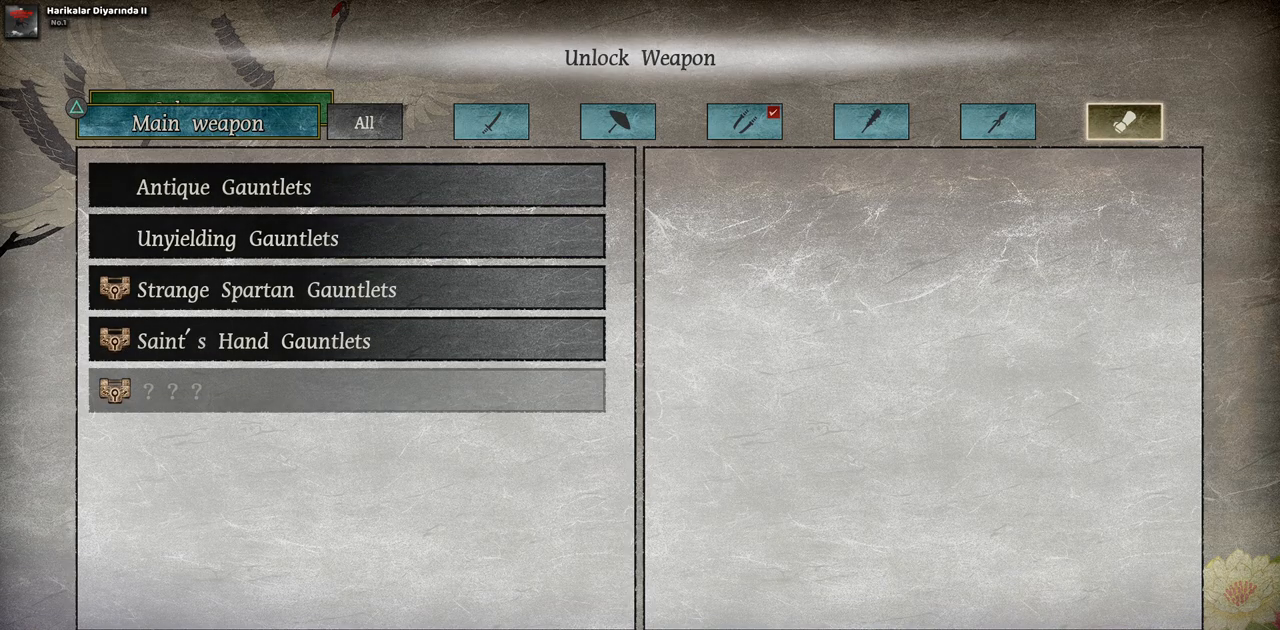
{"buttons": [], "left_stick": "center", "right_stick": "center", "events": []}
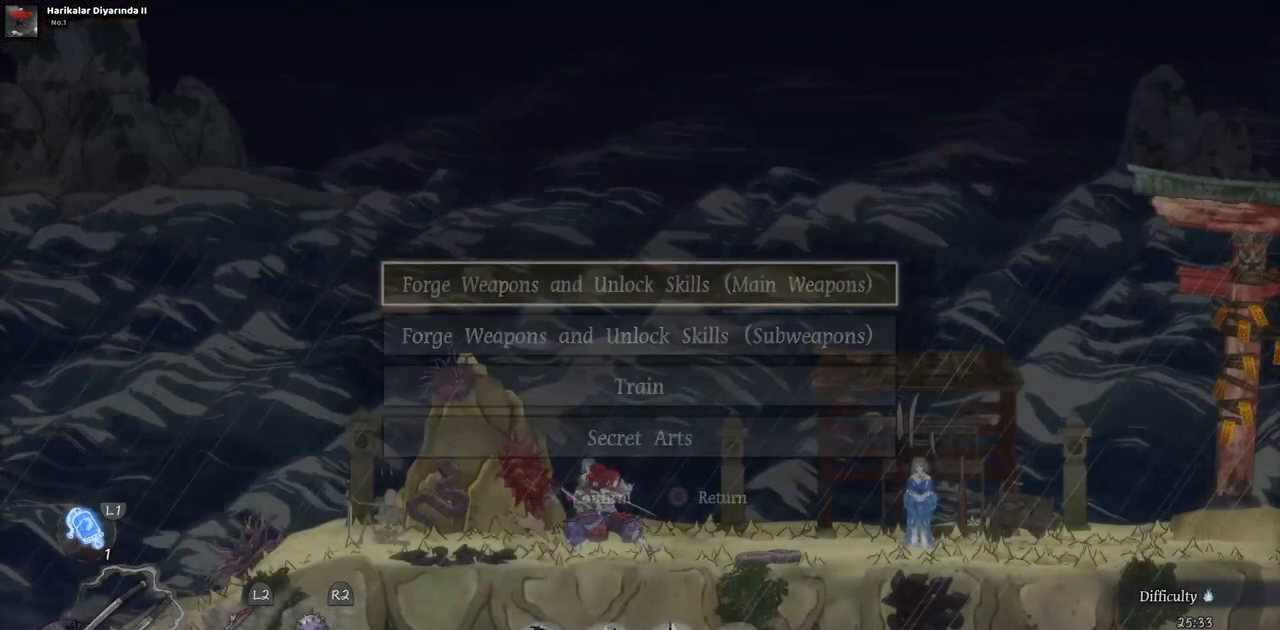
{"buttons": ["DPAD_DOWN"], "left_stick": "center", "right_stick": "center", "events": [[500, "DPAD_DOWN", "down"]]}
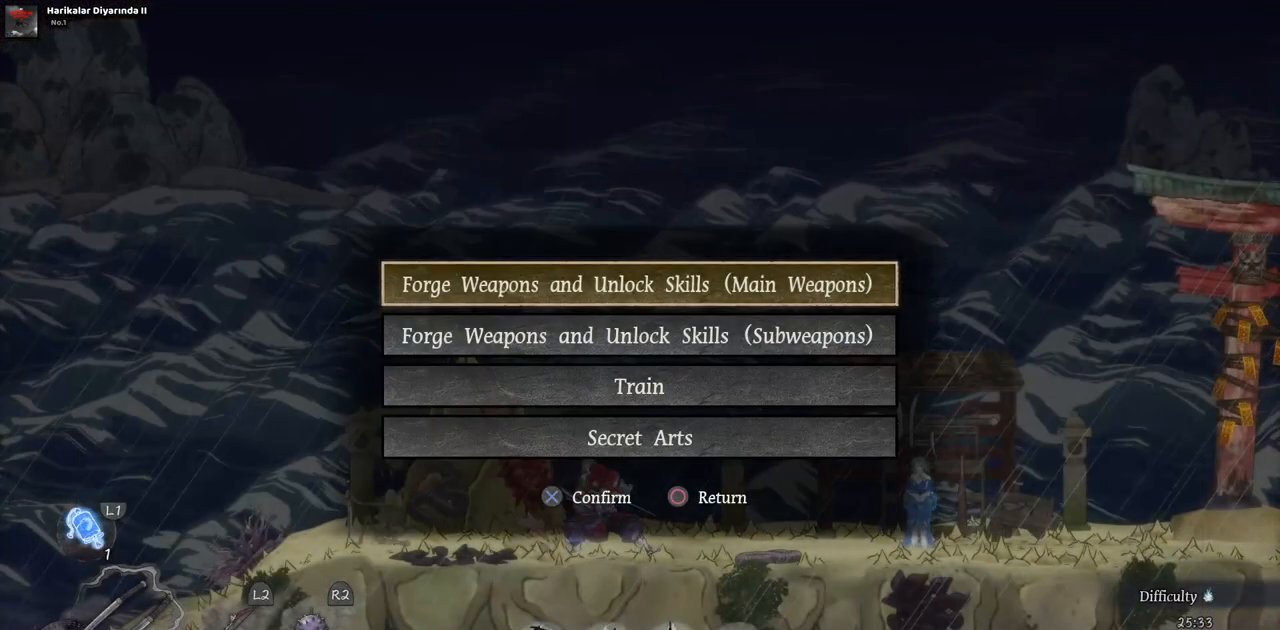
{"buttons": [], "left_stick": "center", "right_stick": "center", "events": [[100, "DPAD_DOWN", "up"], [183, "DPAD_DOWN", "down"], [267, "DPAD_DOWN", "up"], [283, "CROSS", "down"], [433, "CROSS", "up"]]}
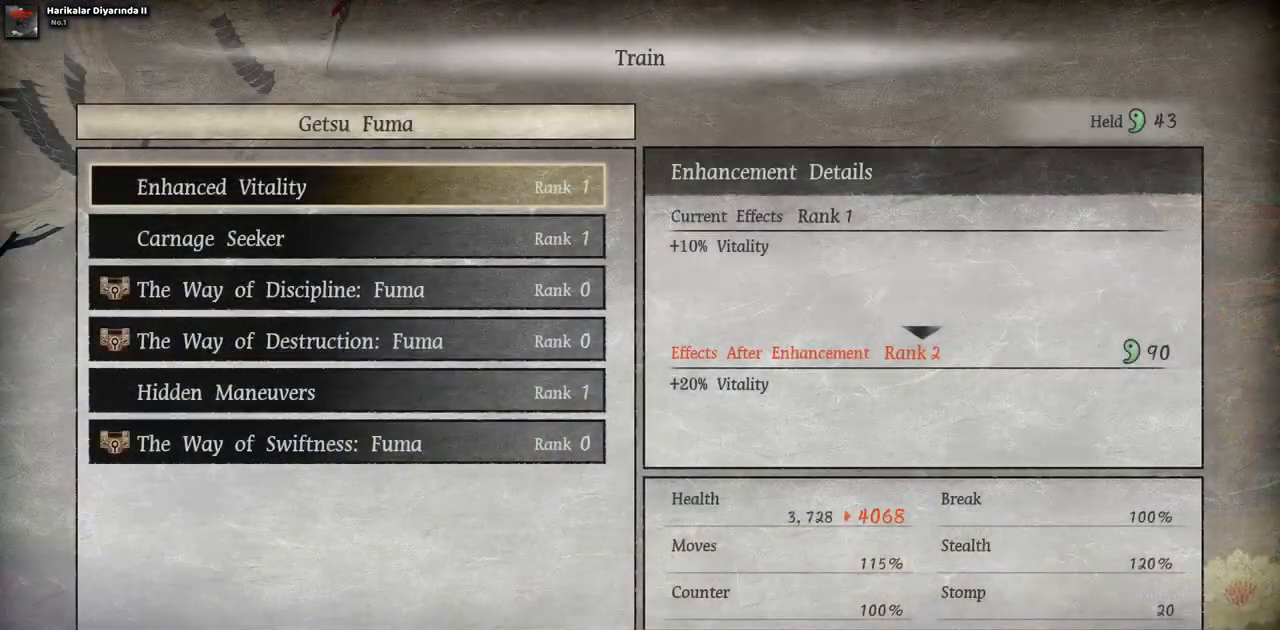
{"buttons": [], "left_stick": "center", "right_stick": "center", "events": []}
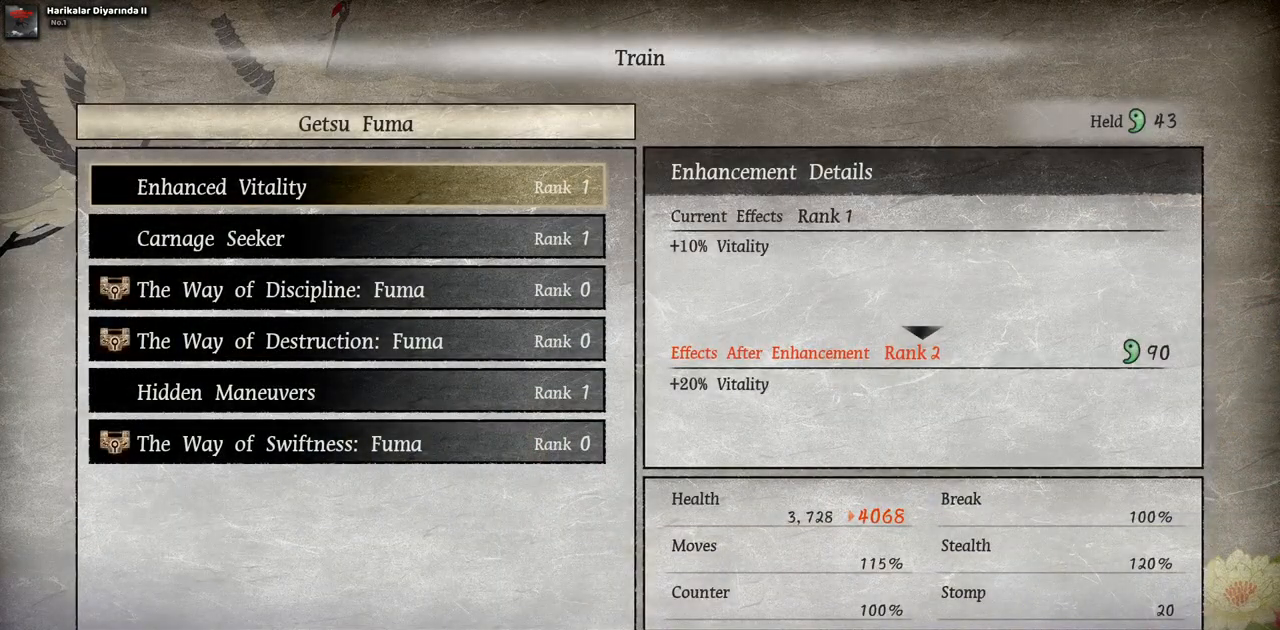
{"buttons": [], "left_stick": "center", "right_stick": "center", "events": [[200, "CIRCLE", "down"], [333, "CIRCLE", "up"]]}
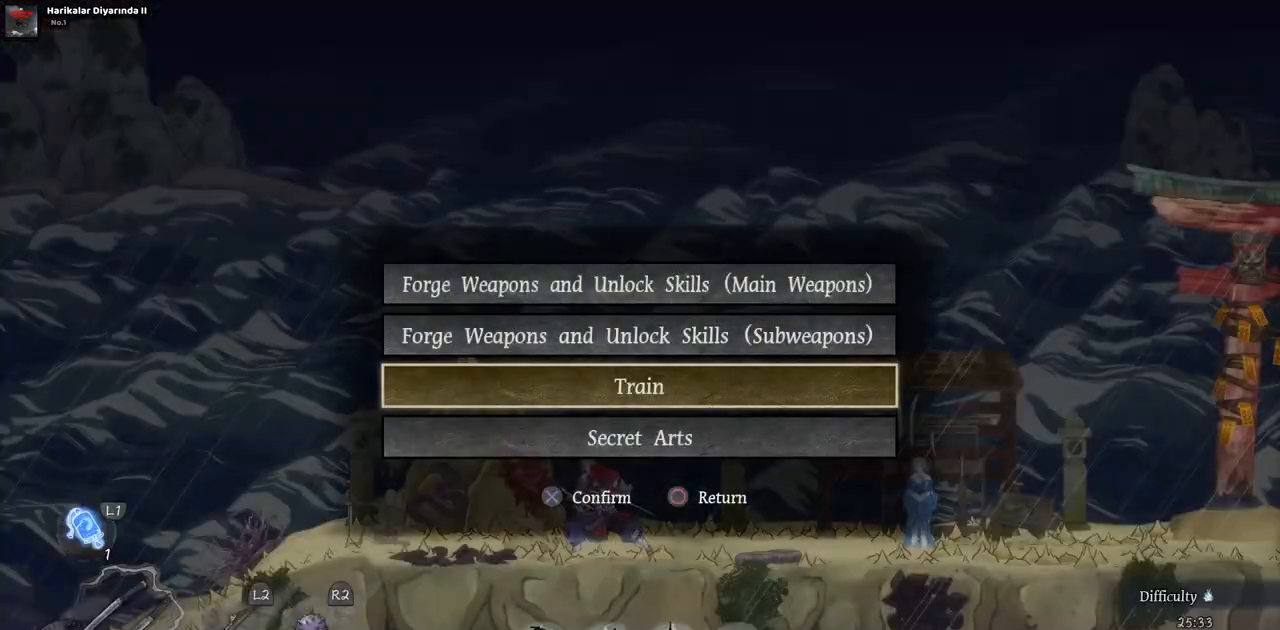
{"buttons": [], "left_stick": "center", "right_stick": "center", "events": [[133, "DPAD_DOWN", "down"], [267, "CROSS", "down"], [267, "DPAD_DOWN", "up"], [400, "CROSS", "up"]]}
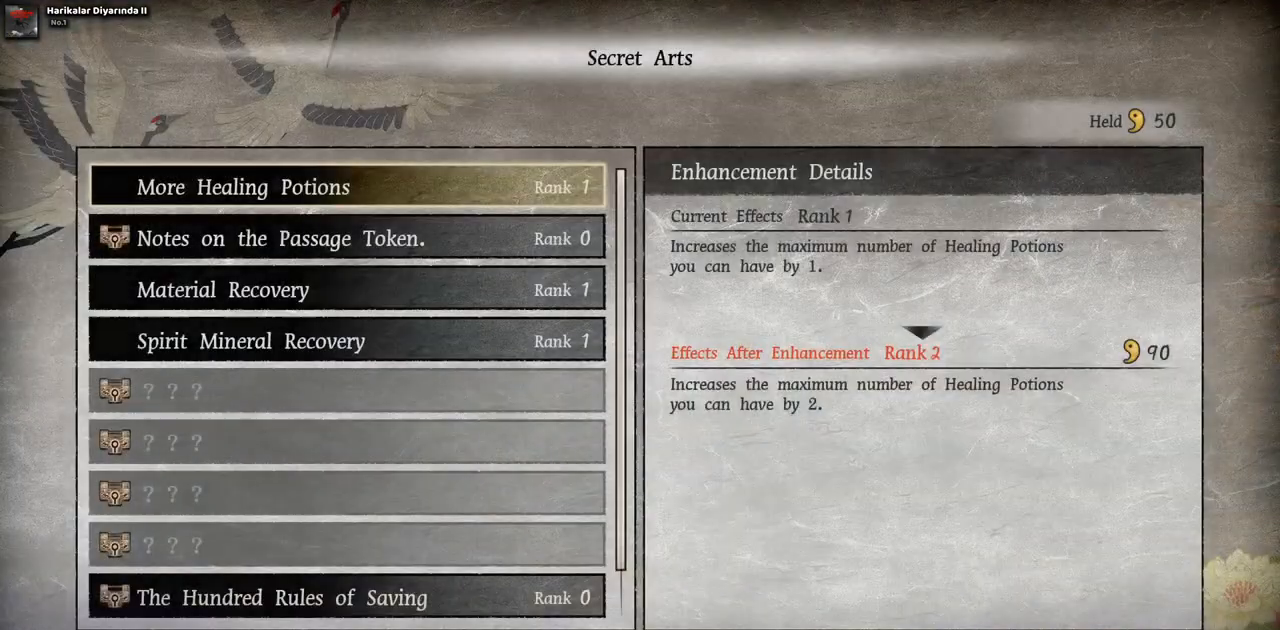
{"buttons": ["CIRCLE"], "left_stick": "center", "right_stick": "center", "events": [[467, "CIRCLE", "down"]]}
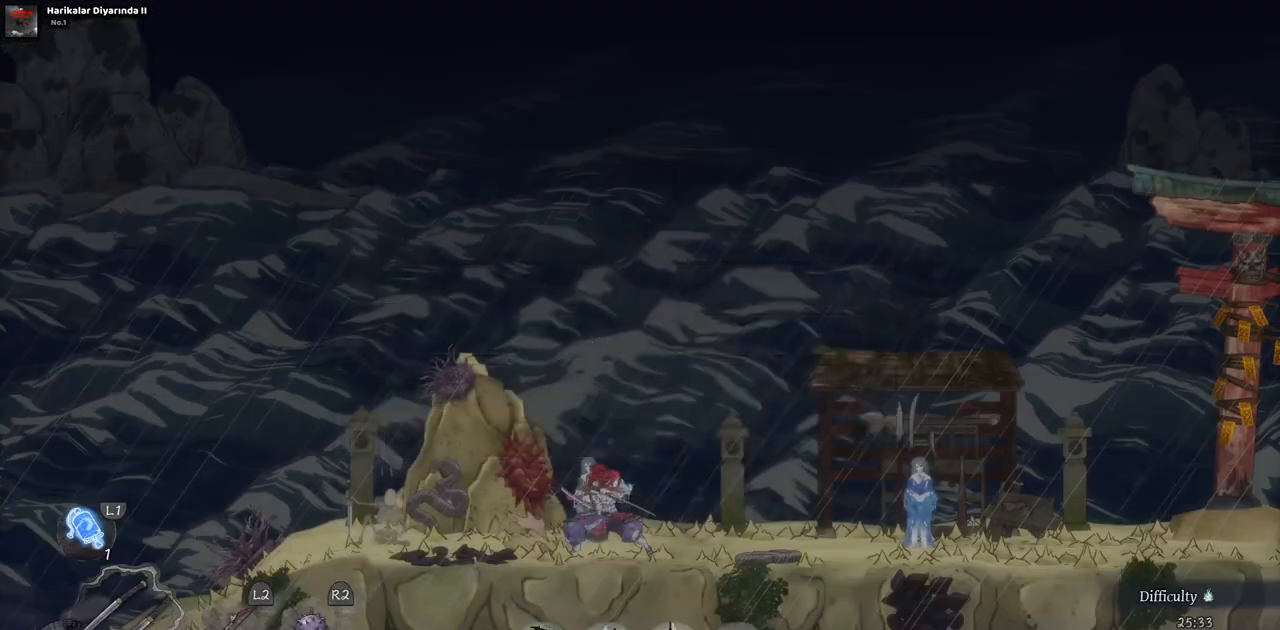
{"buttons": [], "left_stick": "center", "right_stick": "center", "events": [[83, "CIRCLE", "up"], [417, "DPAD_UP", "down"], [467, "DPAD_UP", "up"]]}
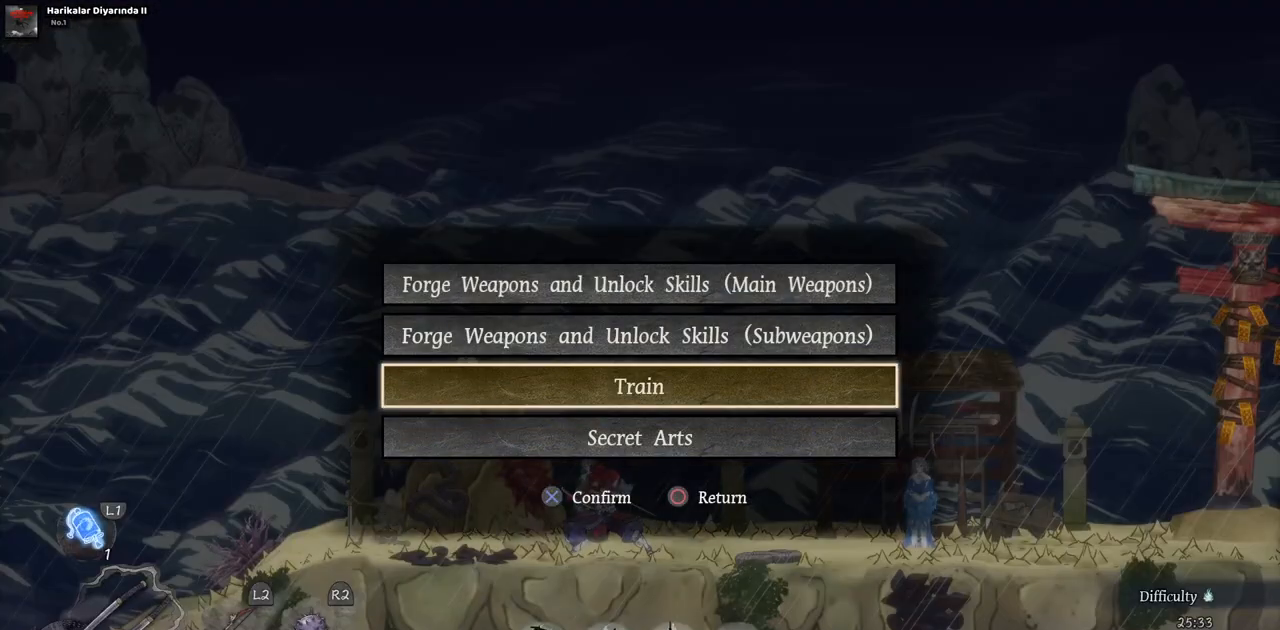
{"buttons": [], "left_stick": "center", "right_stick": "center", "events": [[67, "DPAD_UP", "down"], [150, "DPAD_UP", "up"], [200, "CROSS", "down"], [333, "CROSS", "up"]]}
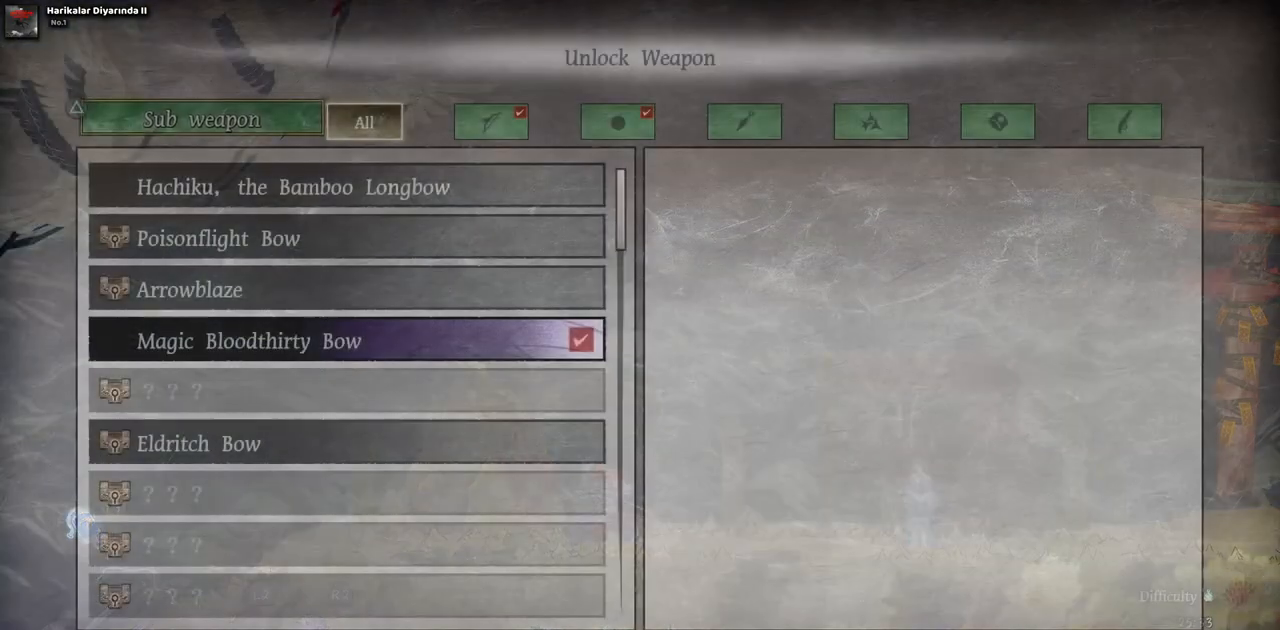
{"buttons": [], "left_stick": "center", "right_stick": "center", "events": []}
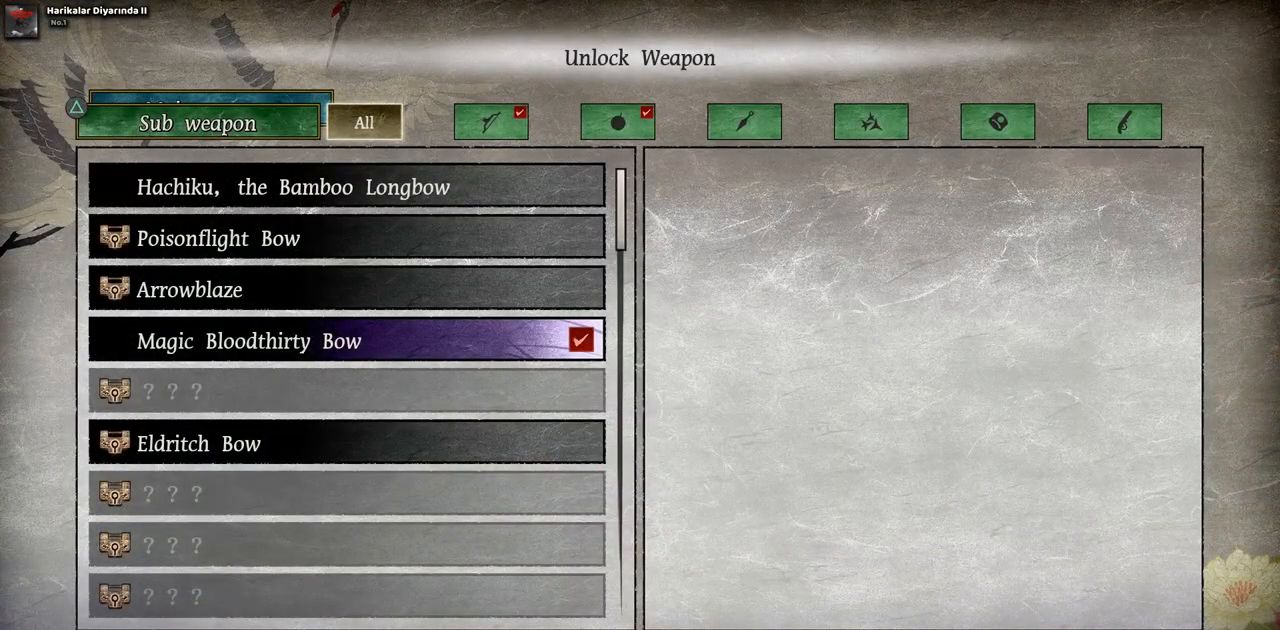
{"buttons": [], "left_stick": "center", "right_stick": "center", "events": [[217, "DPAD_DOWN", "down"], [267, "DPAD_DOWN", "up"], [367, "DPAD_DOWN", "down"], [433, "DPAD_DOWN", "up"]]}
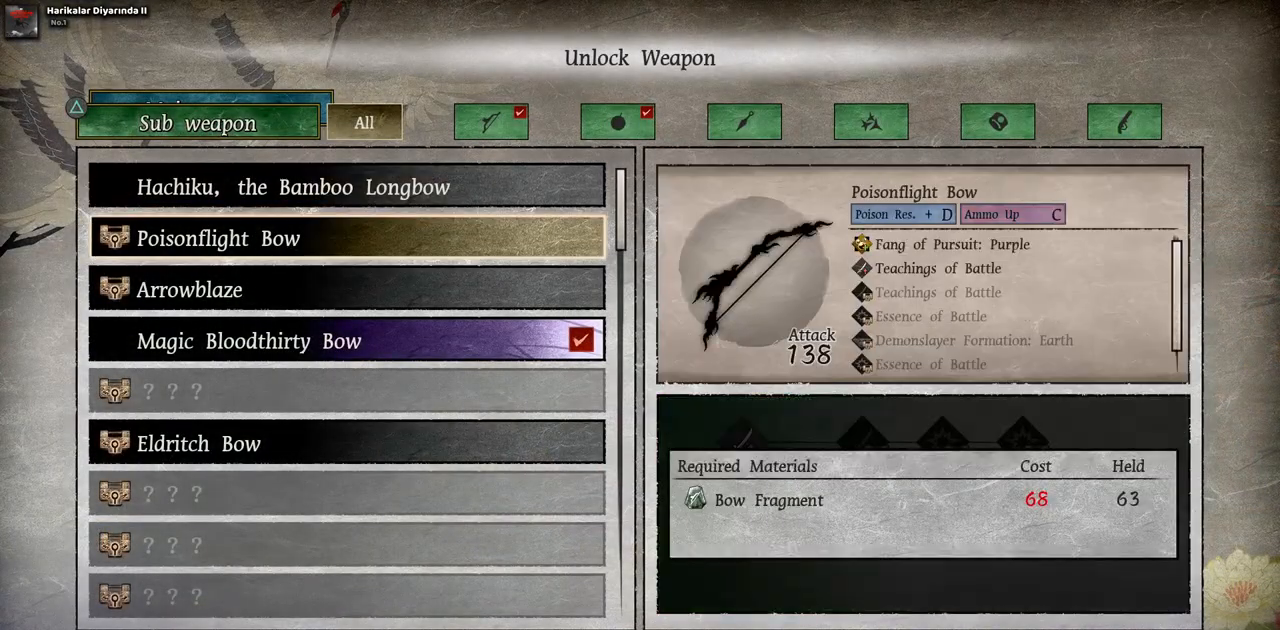
{"buttons": [], "left_stick": "center", "right_stick": "center", "events": [[67, "DPAD_DOWN", "down"], [150, "DPAD_DOWN", "up"]]}
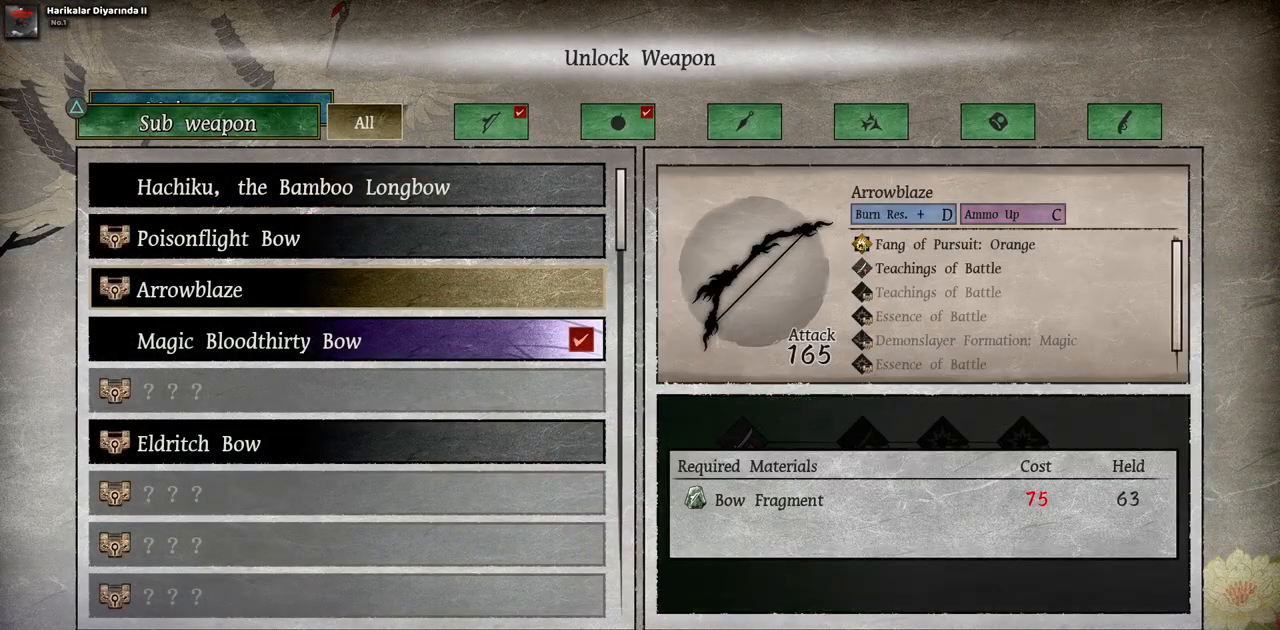
{"buttons": [], "left_stick": "center", "right_stick": "center", "events": [[167, "DPAD_DOWN", "down"], [267, "DPAD_DOWN", "up"]]}
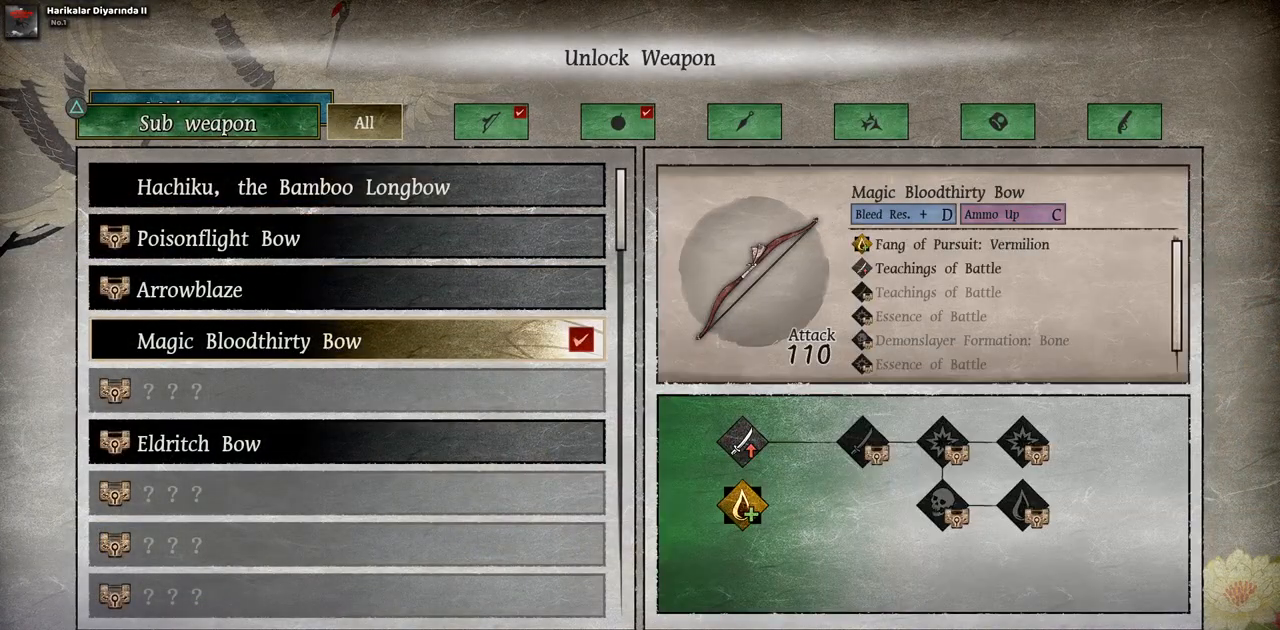
{"buttons": [], "left_stick": "center", "right_stick": "center", "events": []}
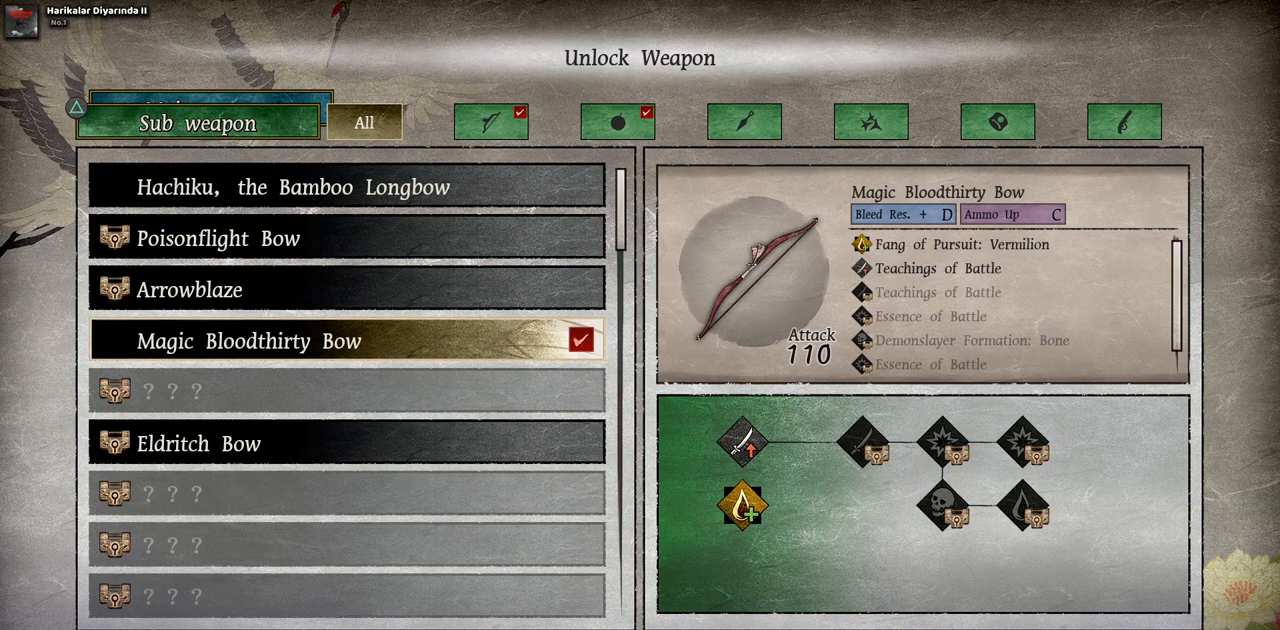
{"buttons": [], "left_stick": "center", "right_stick": "center", "events": []}